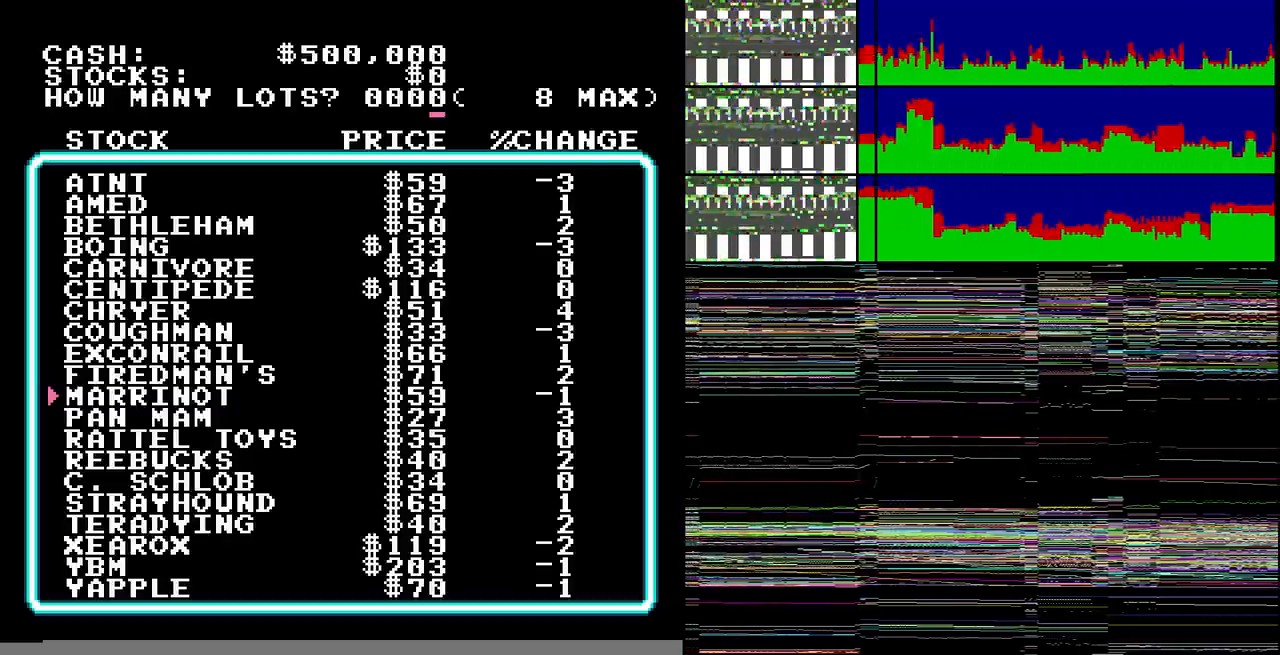
Gameplay with a controller (Nintendo layout); each line is a JSON object with the inputs held at the frame after it. "events" lists button and stick changes between this image and that frame as [ms after this image, input, new state], when the widget could be followed in between. Not read: L3 R3 SELECT START.
{"buttons": [], "events": [[33, "DPAD_DOWN", "down"], [100, "DPAD_DOWN", "up"], [200, "A", "down"], [367, "A", "up"]]}
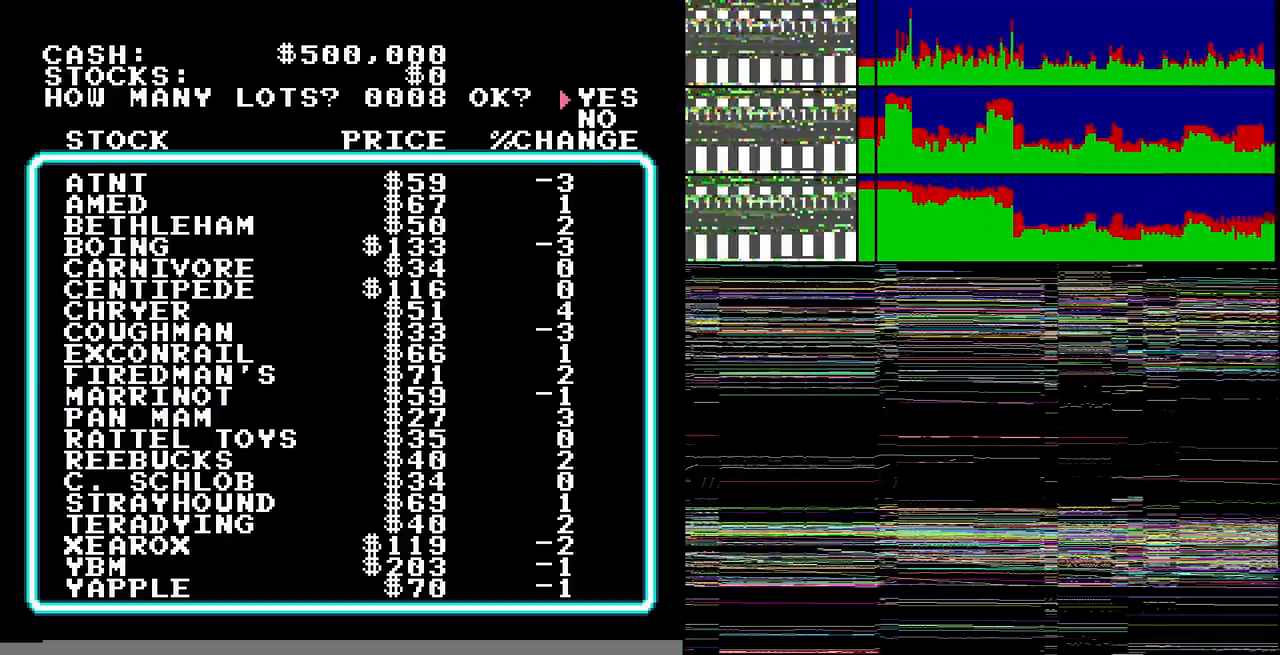
{"buttons": ["A"], "events": [[367, "A", "down"]]}
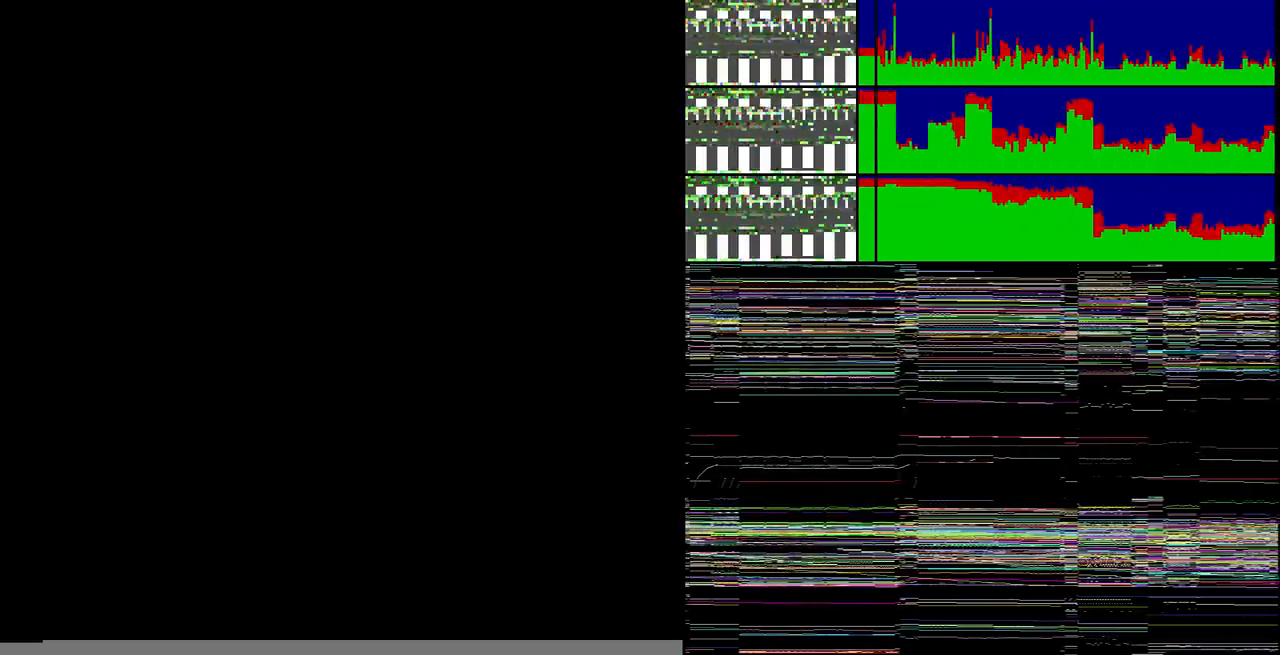
{"buttons": [], "events": [[67, "A", "up"], [201, "A", "down"], [267, "A", "up"], [368, "A", "down"], [501, "A", "up"]]}
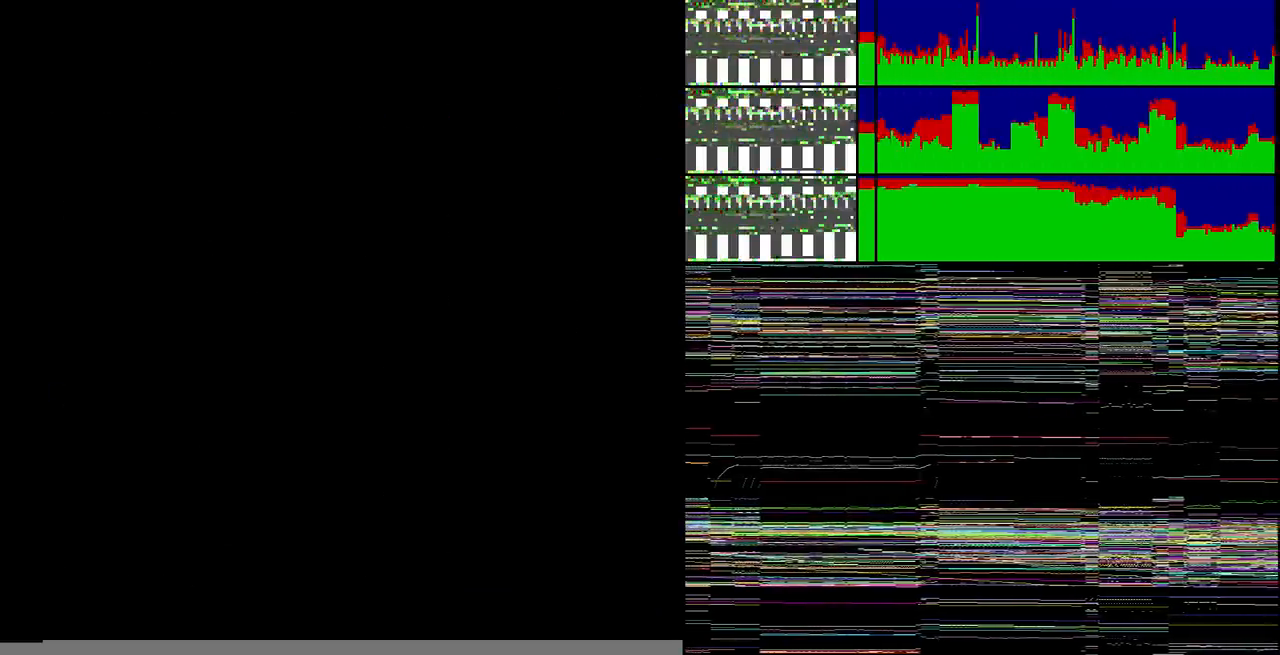
{"buttons": ["A"], "events": [[367, "A", "down"]]}
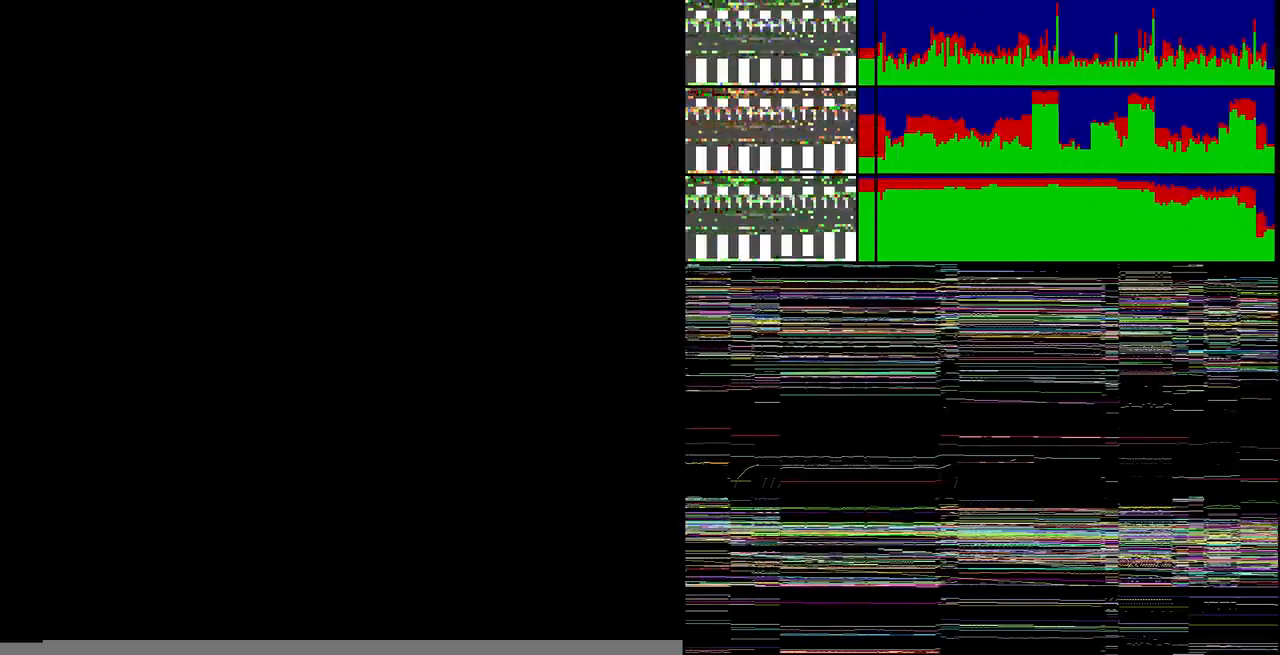
{"buttons": [], "events": [[33, "A", "up"], [266, "A", "down"], [367, "A", "up"]]}
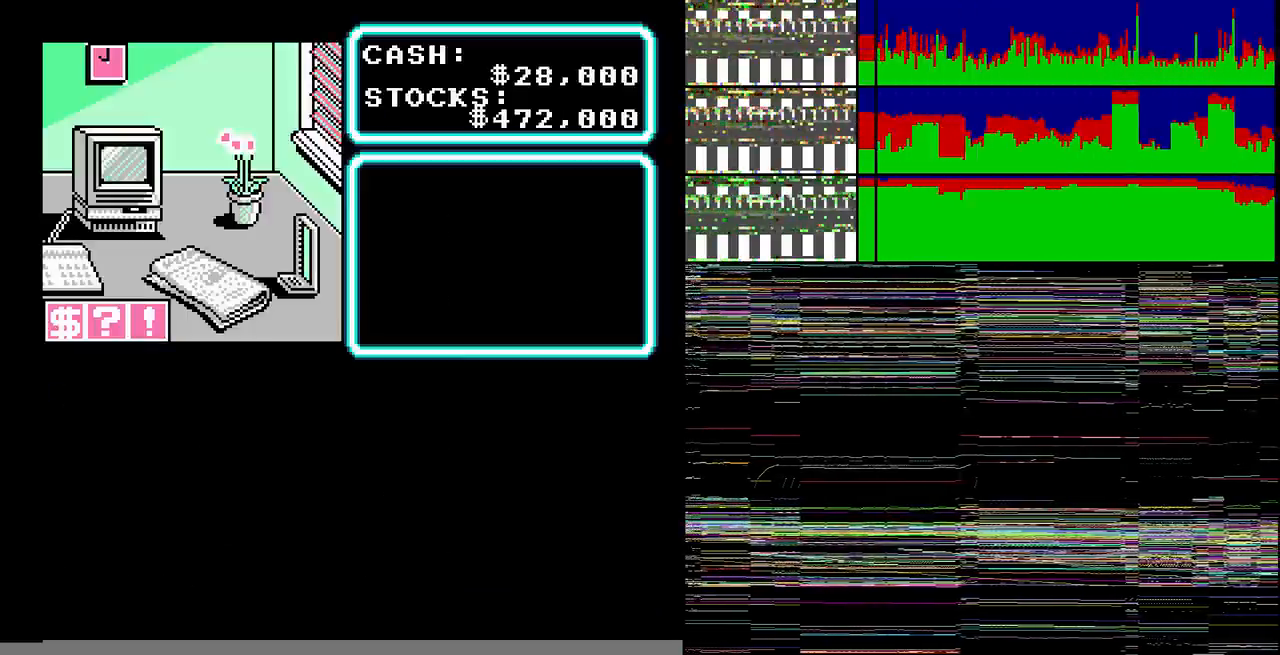
{"buttons": ["DPAD_DOWN", "DPAD_RIGHT"], "events": [[200, "A", "down"], [367, "A", "up"], [467, "DPAD_DOWN", "down"], [467, "DPAD_RIGHT", "down"]]}
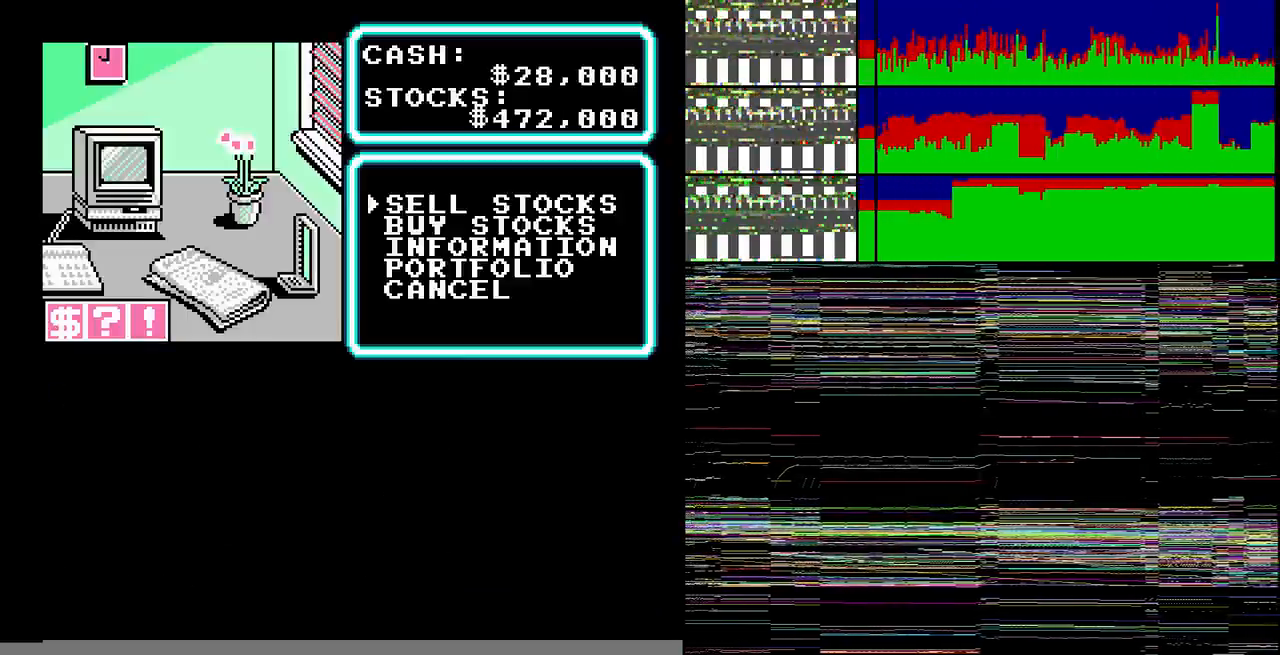
{"buttons": ["DPAD_UP"], "events": [[101, "DPAD_RIGHT", "up"], [134, "DPAD_DOWN", "up"], [468, "DPAD_UP", "down"]]}
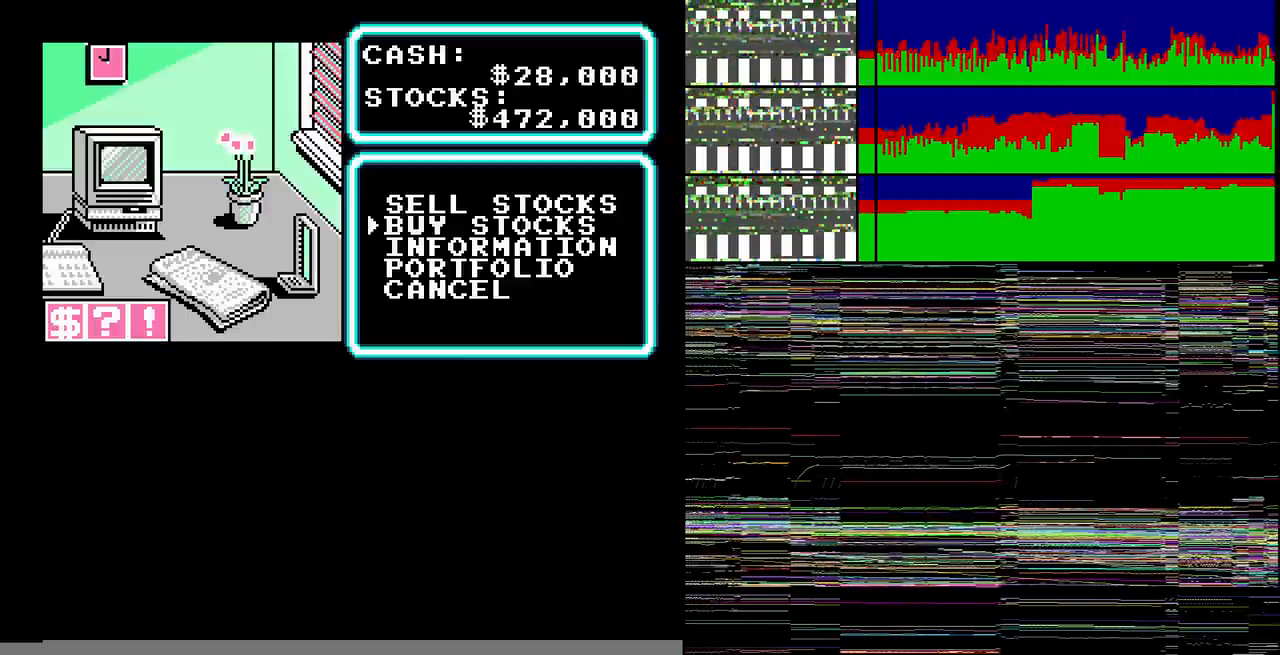
{"buttons": ["DPAD_UP"], "events": [[133, "DPAD_UP", "up"], [467, "DPAD_UP", "down"]]}
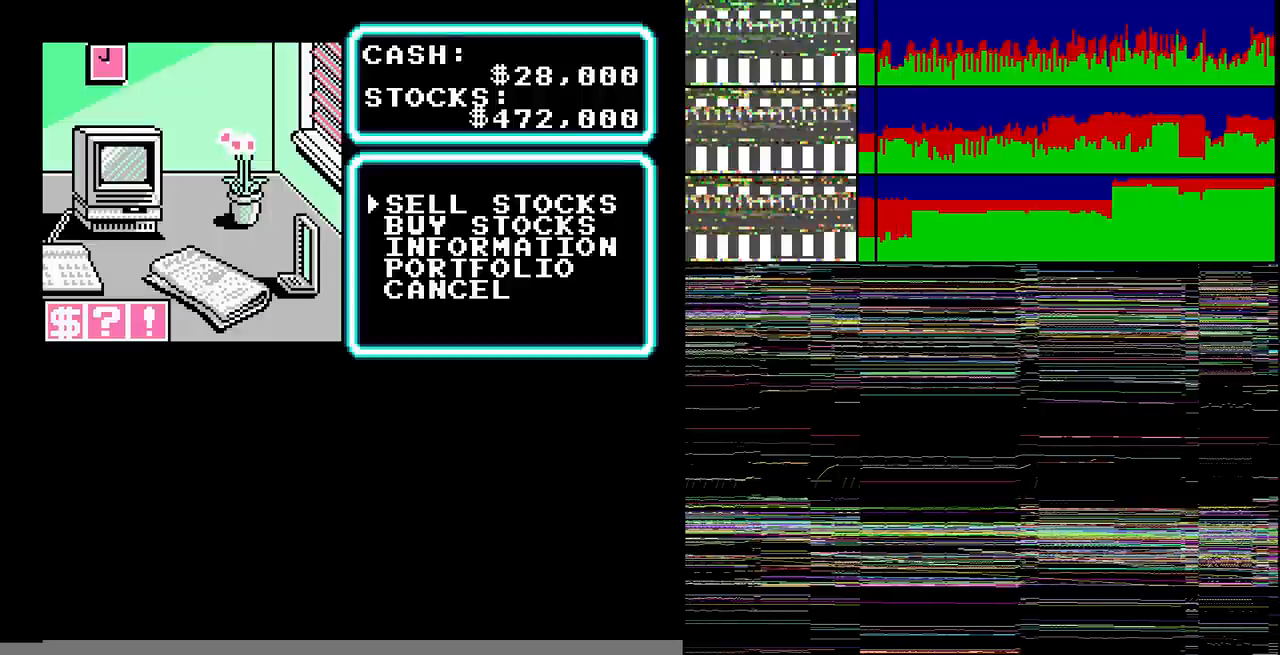
{"buttons": ["DPAD_UP"], "events": [[166, "DPAD_UP", "up"], [266, "DPAD_UP", "down"]]}
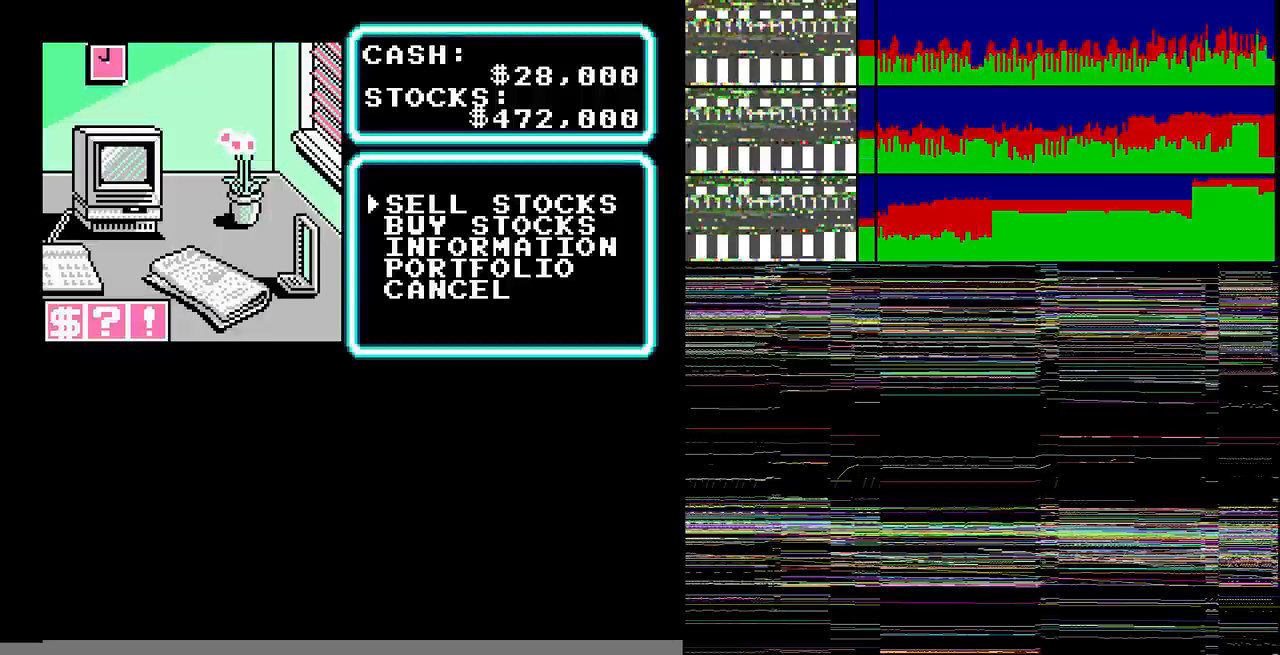
{"buttons": ["DPAD_UP"], "events": [[133, "DPAD_UP", "up"], [467, "DPAD_UP", "down"]]}
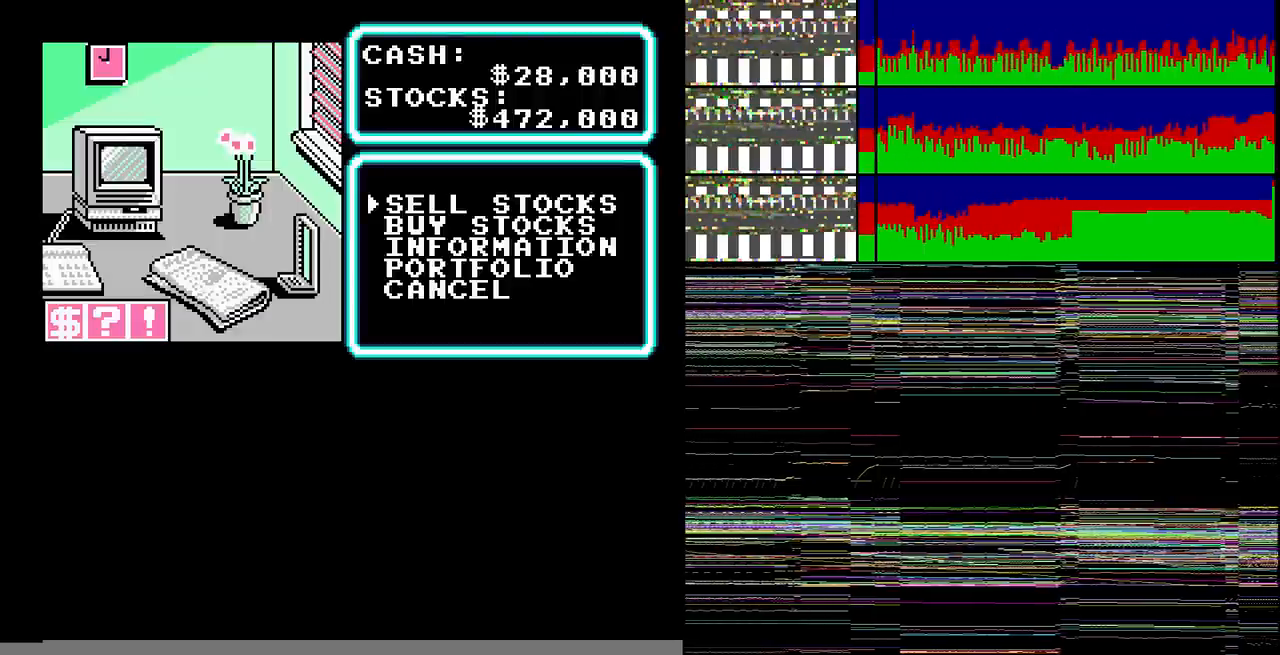
{"buttons": ["DPAD_RIGHT"], "events": [[134, "DPAD_UP", "up"], [468, "DPAD_RIGHT", "down"]]}
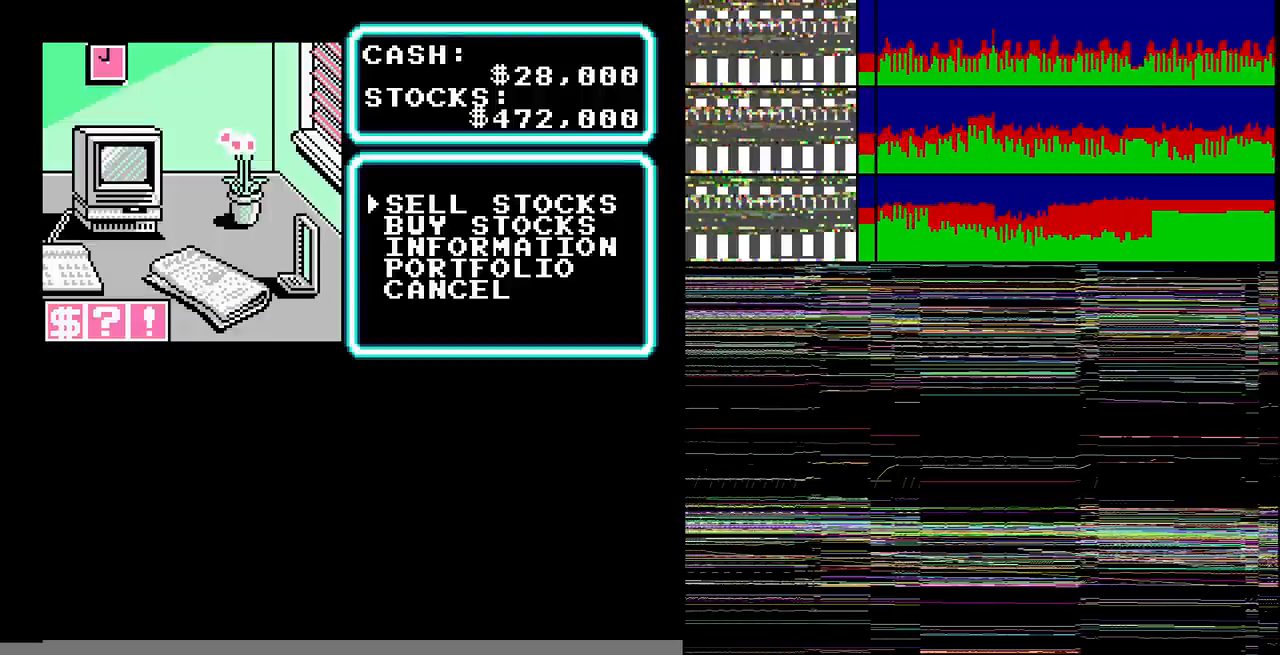
{"buttons": [], "events": [[100, "DPAD_RIGHT", "up"], [133, "B", "down"], [234, "B", "up"]]}
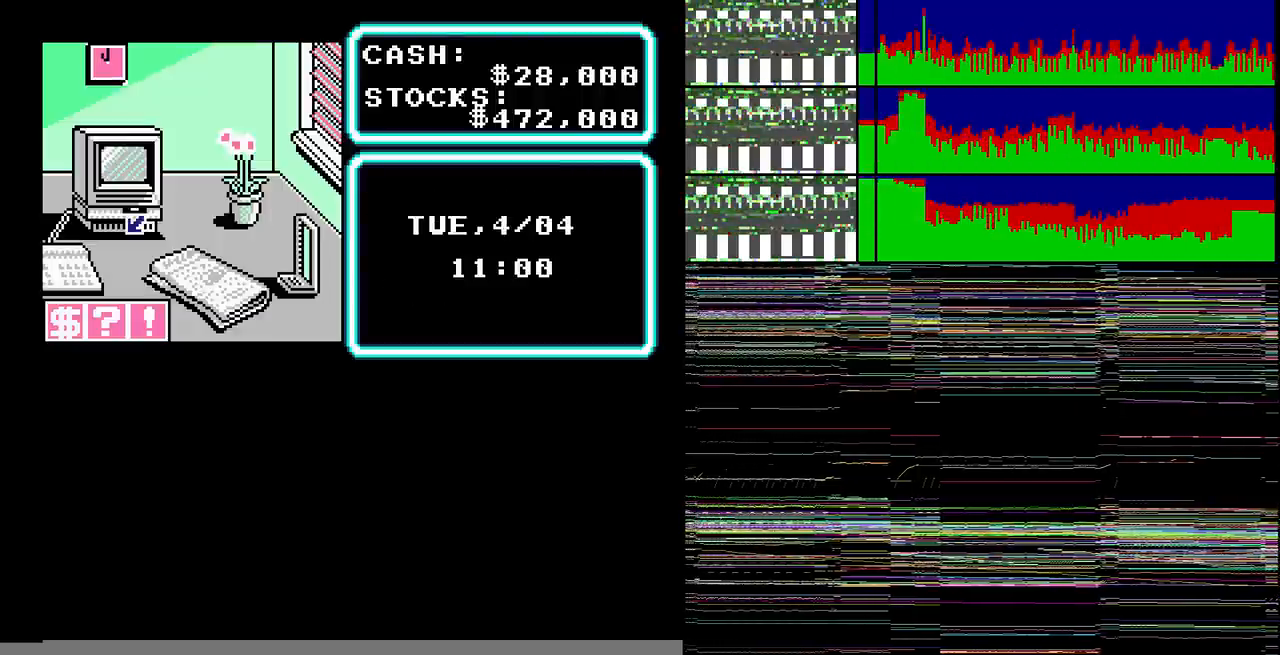
{"buttons": [], "events": [[133, "DPAD_UP", "down"], [467, "DPAD_UP", "up"]]}
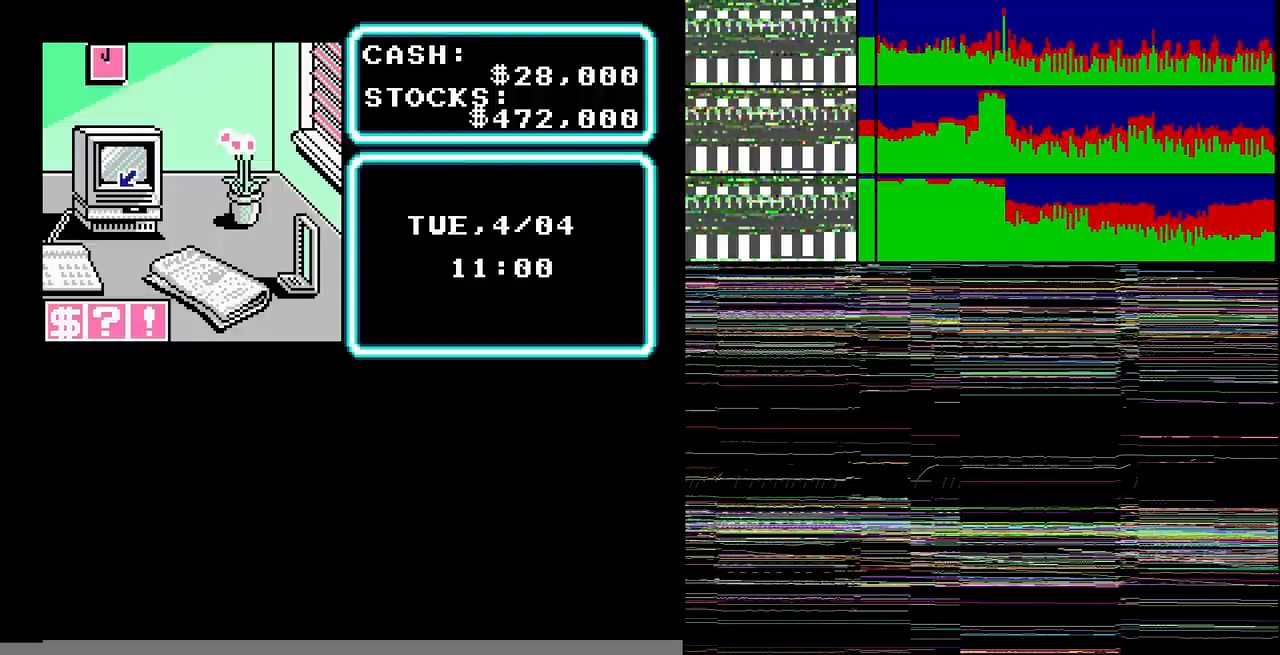
{"buttons": ["DPAD_UP"], "events": [[234, "DPAD_UP", "down"], [300, "DPAD_UP", "up"], [467, "DPAD_UP", "down"]]}
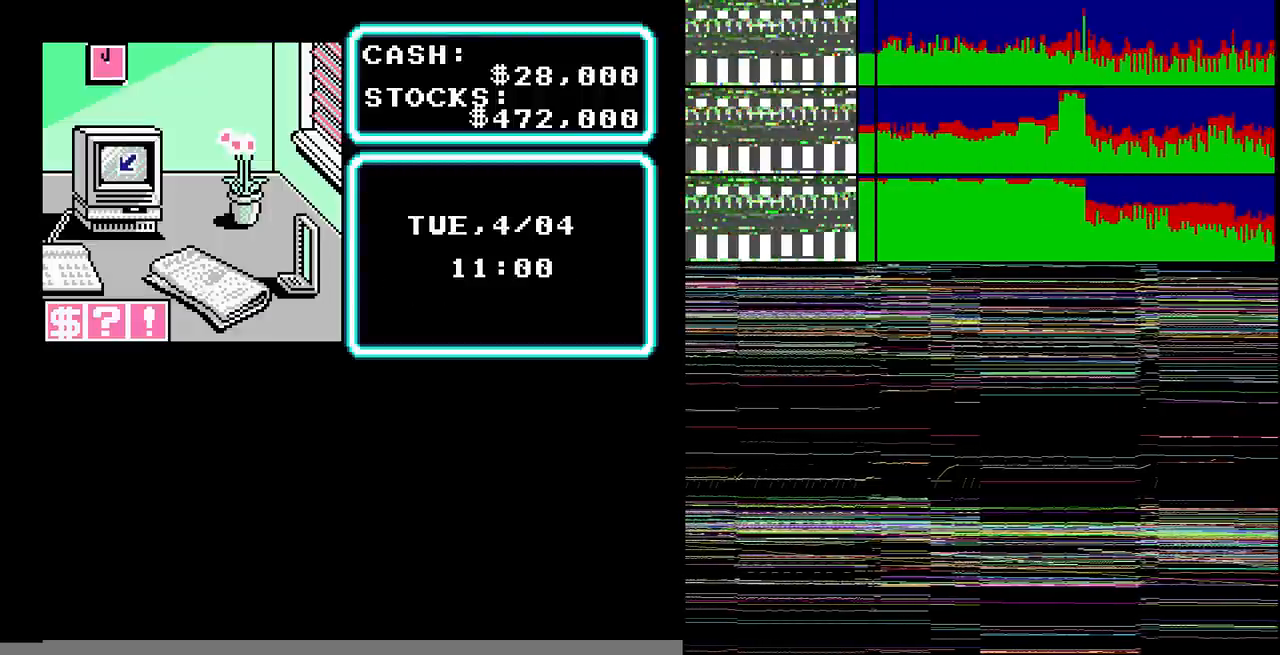
{"buttons": [], "events": [[133, "DPAD_UP", "up"]]}
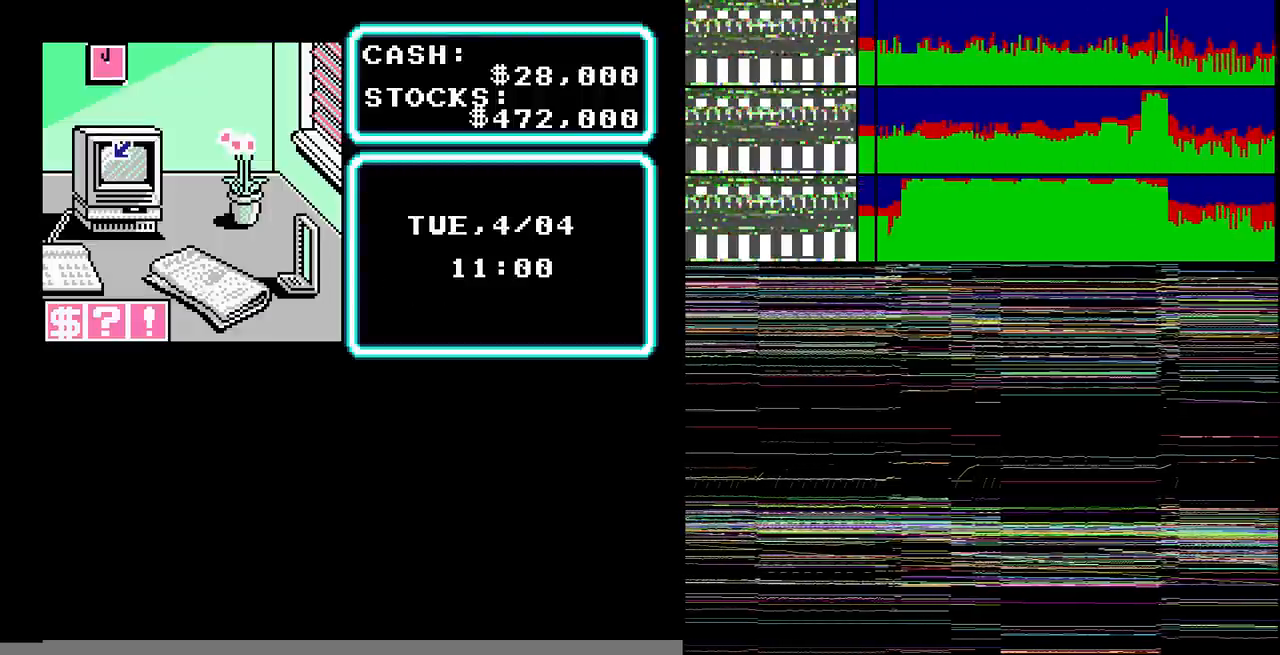
{"buttons": ["DPAD_UP"], "events": [[267, "DPAD_UP", "down"]]}
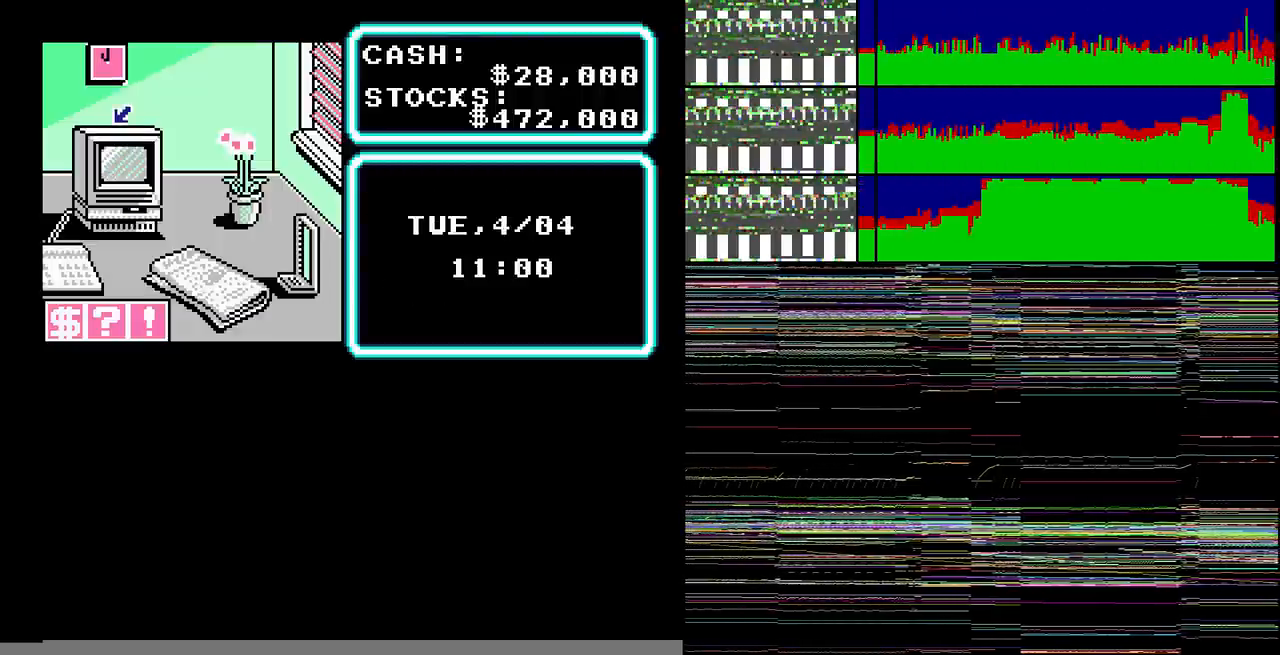
{"buttons": ["DPAD_UP"], "events": [[133, "DPAD_UP", "up"], [433, "DPAD_UP", "down"]]}
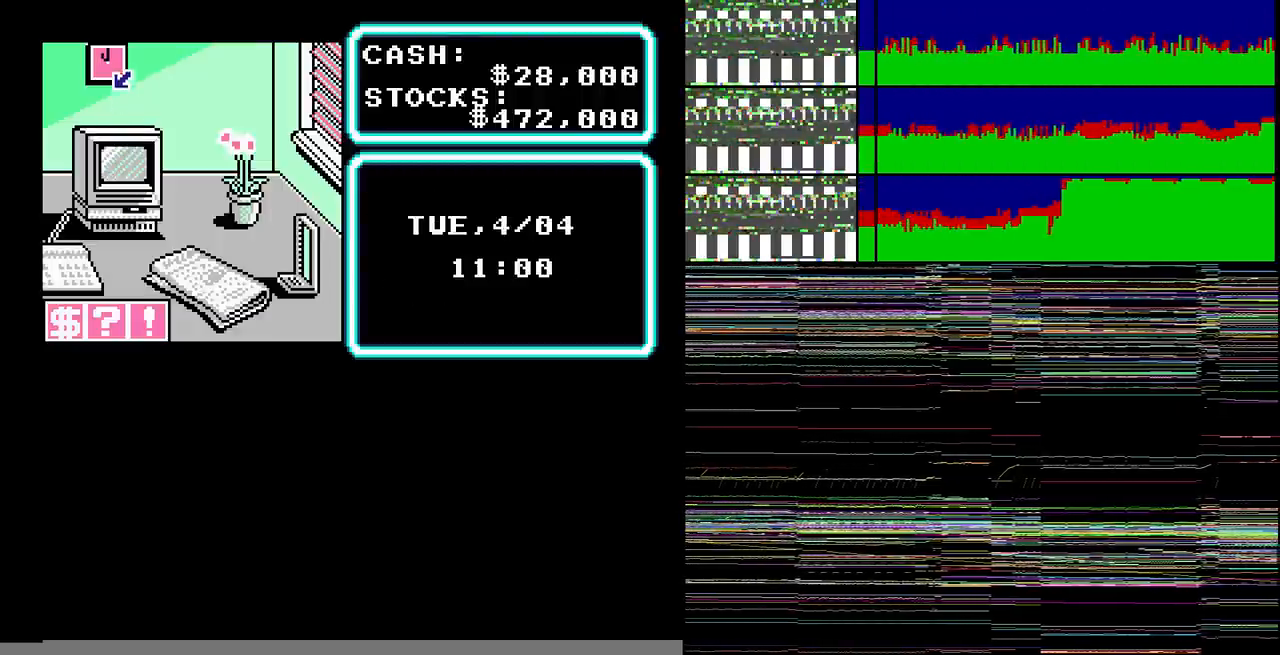
{"buttons": [], "events": [[300, "DPAD_UP", "up"]]}
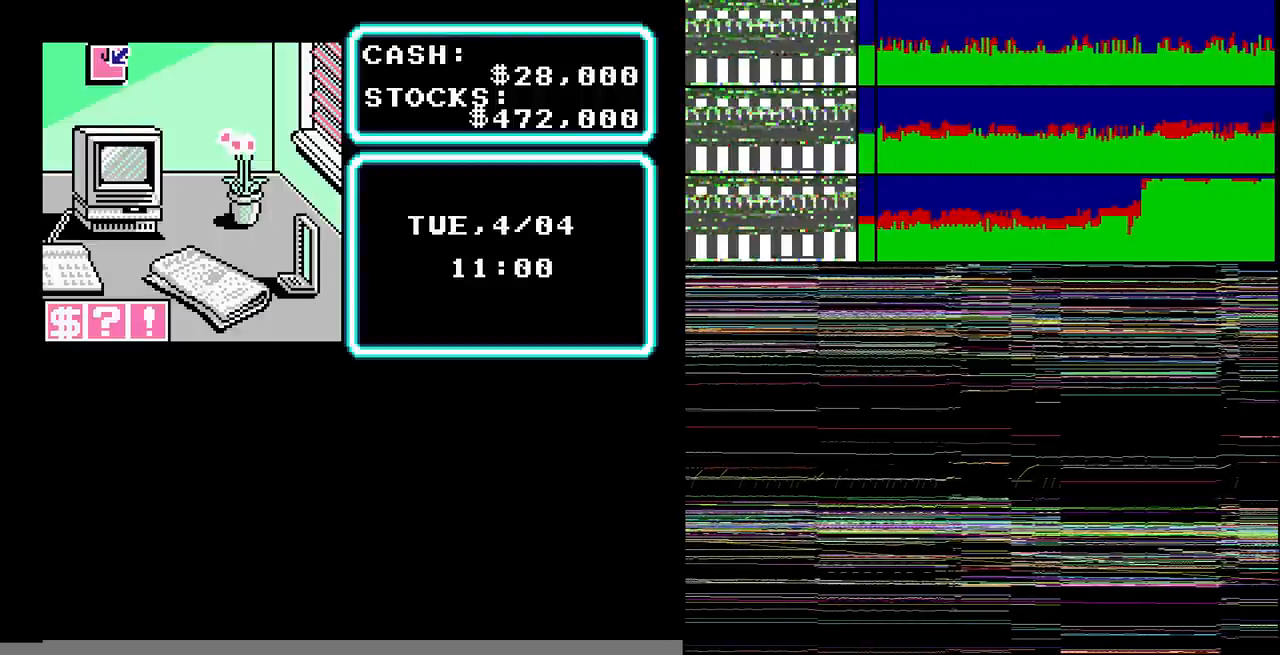
{"buttons": [], "events": []}
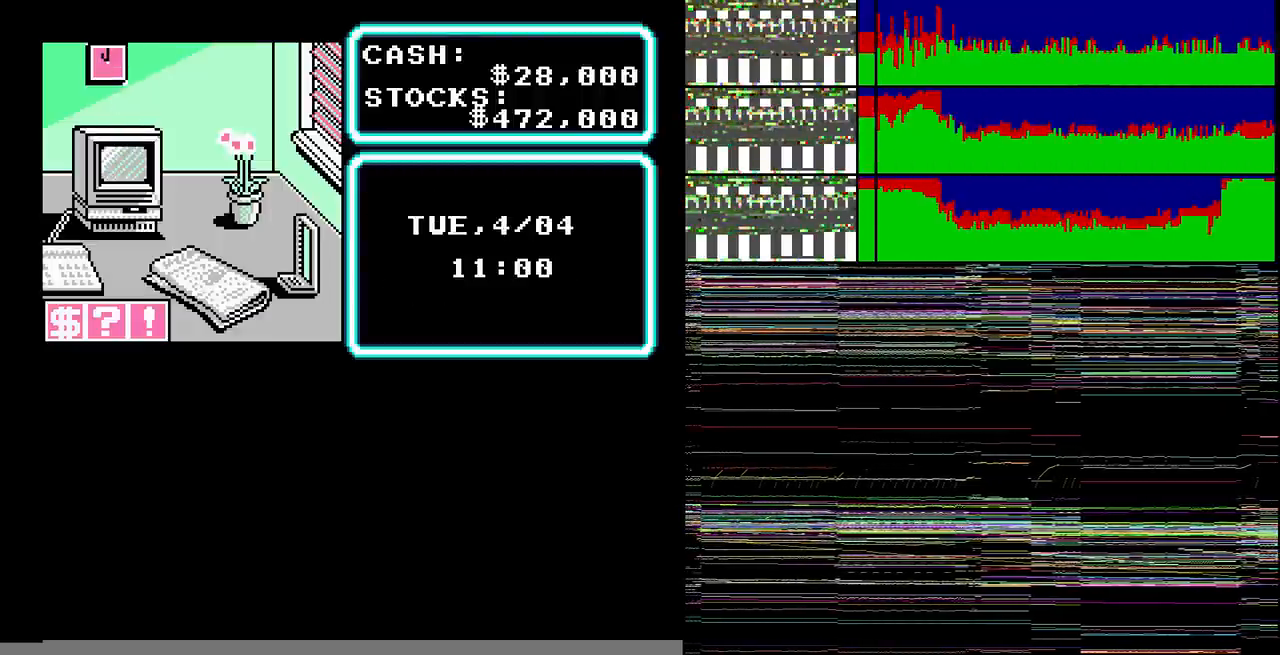
{"buttons": [], "events": []}
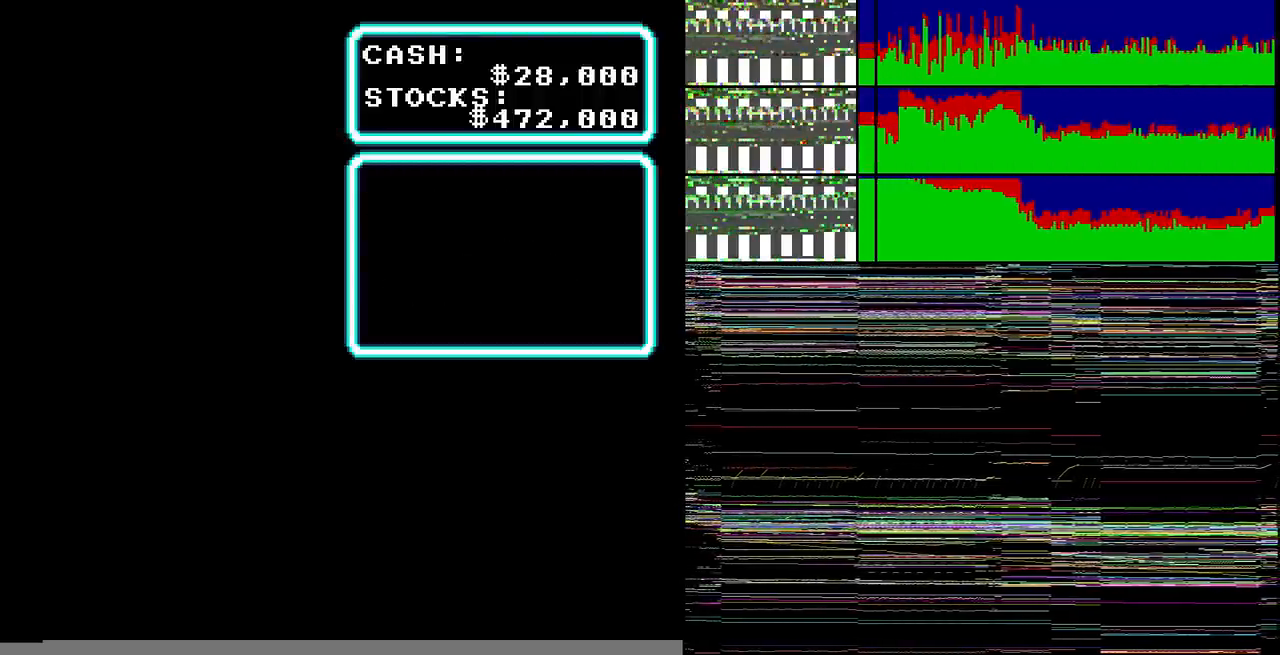
{"buttons": [], "events": []}
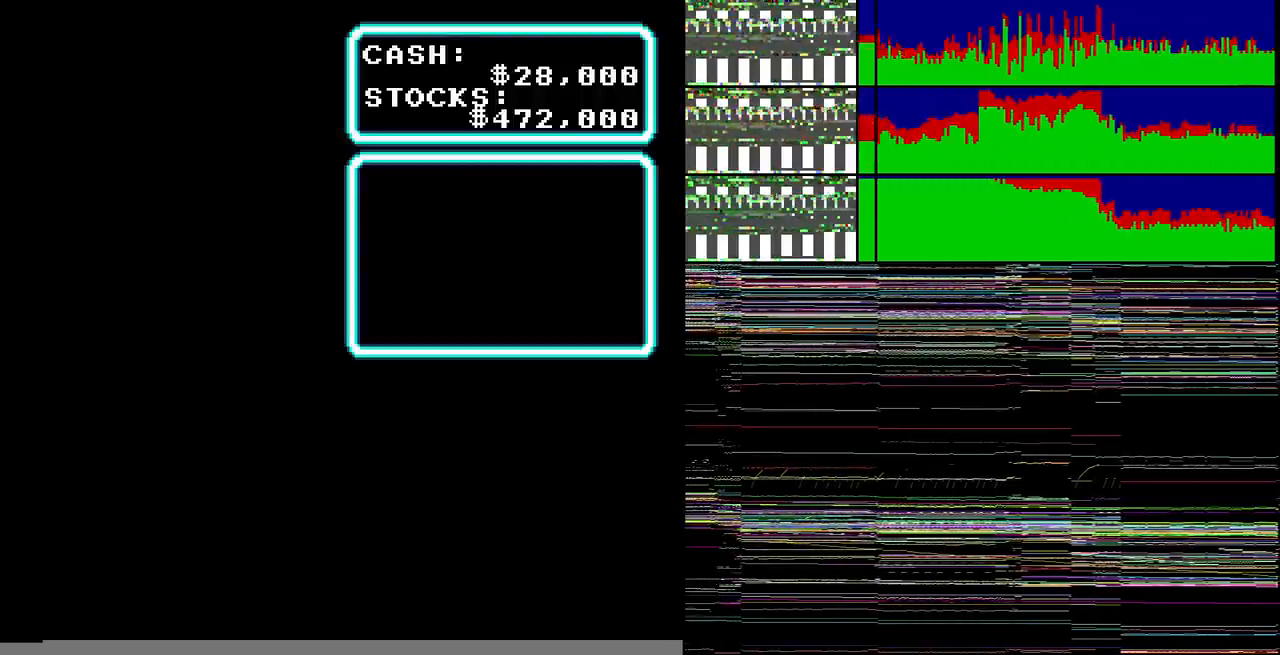
{"buttons": [], "events": []}
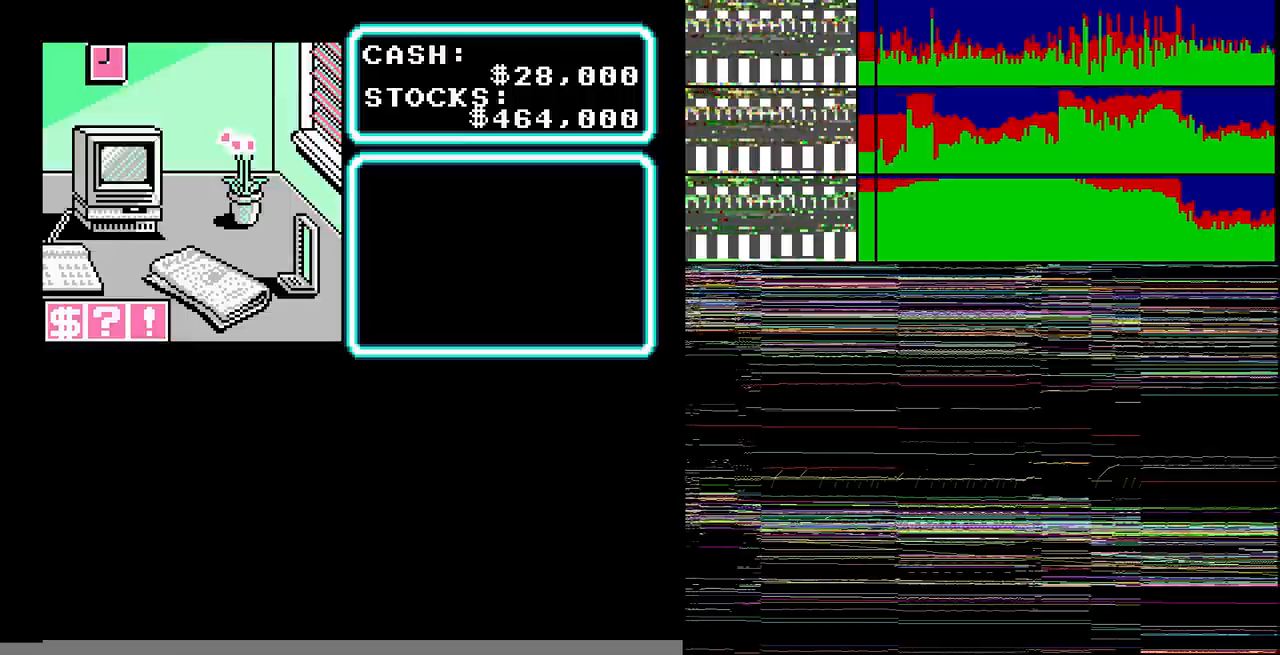
{"buttons": [], "events": []}
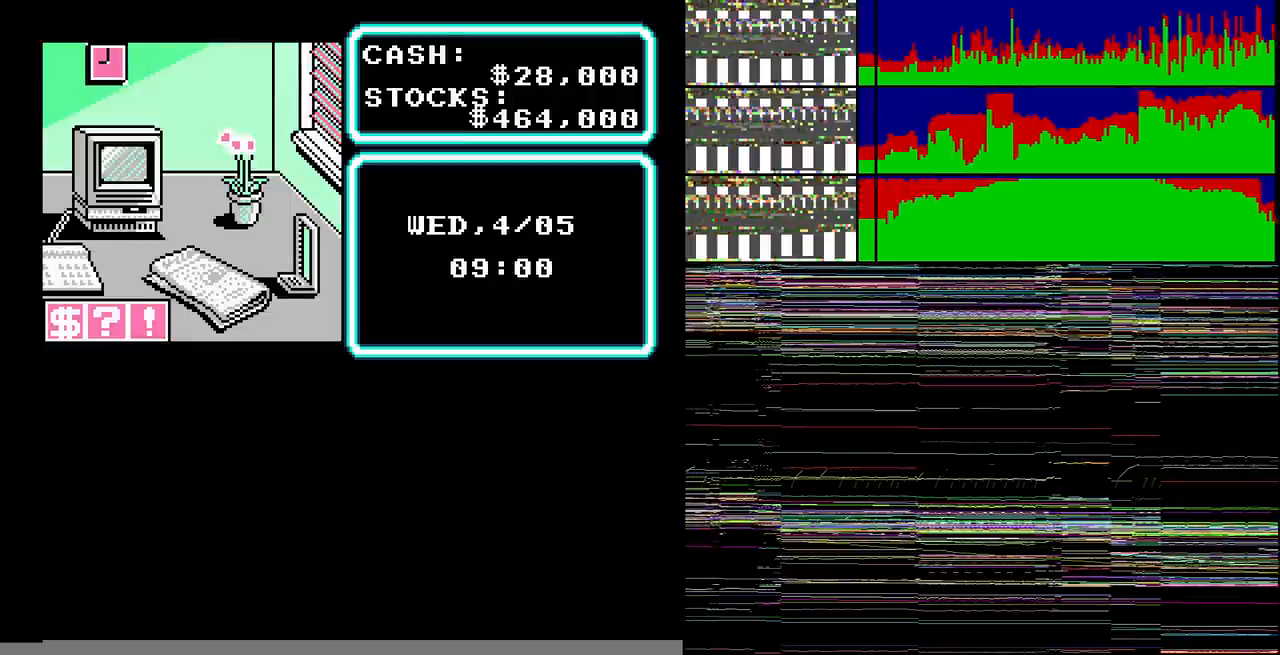
{"buttons": [], "events": []}
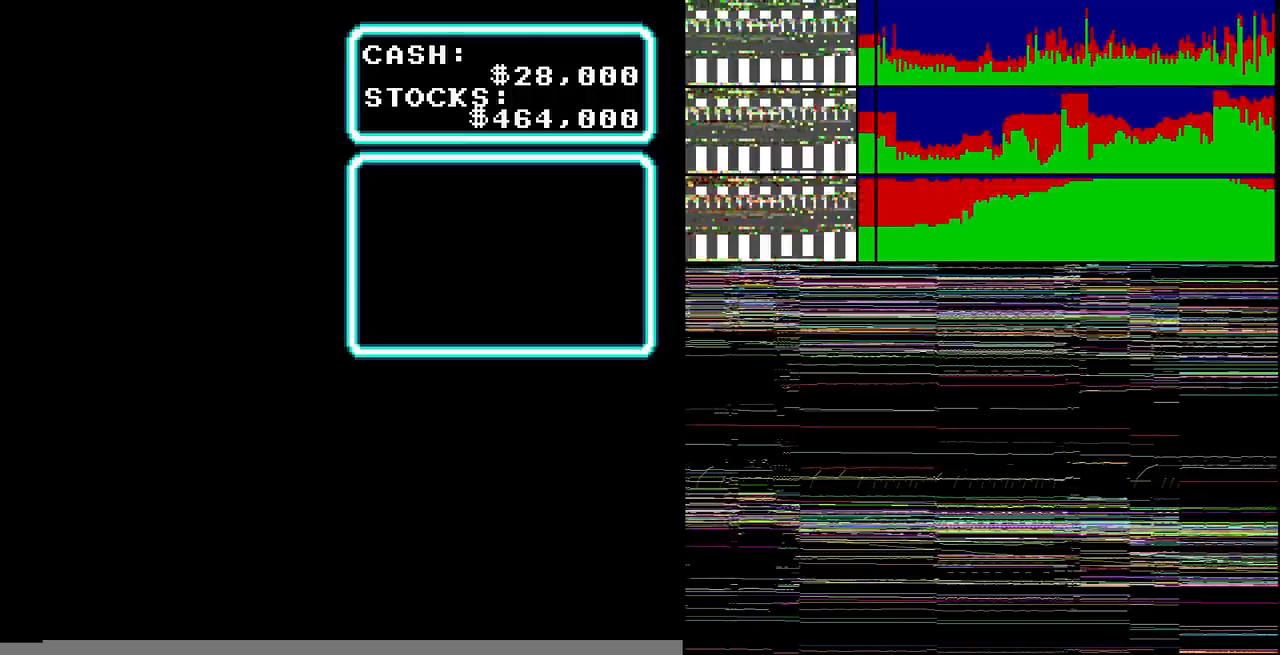
{"buttons": [], "events": []}
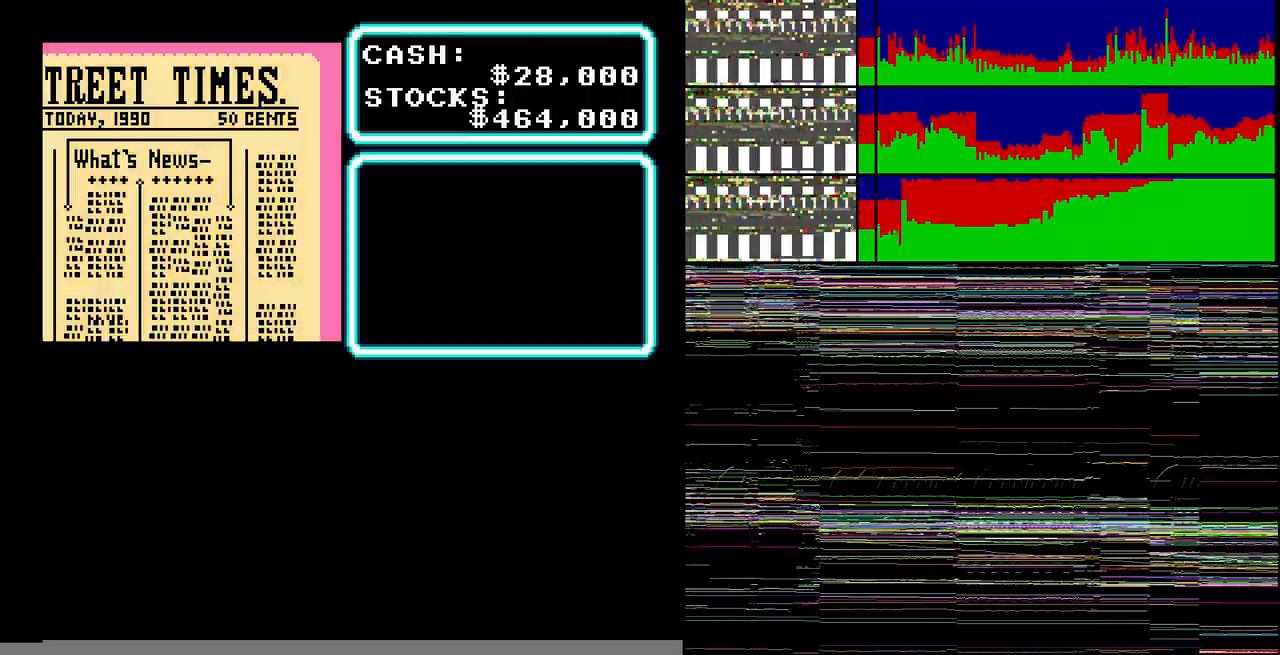
{"buttons": [], "events": [[133, "A", "down"], [467, "A", "up"]]}
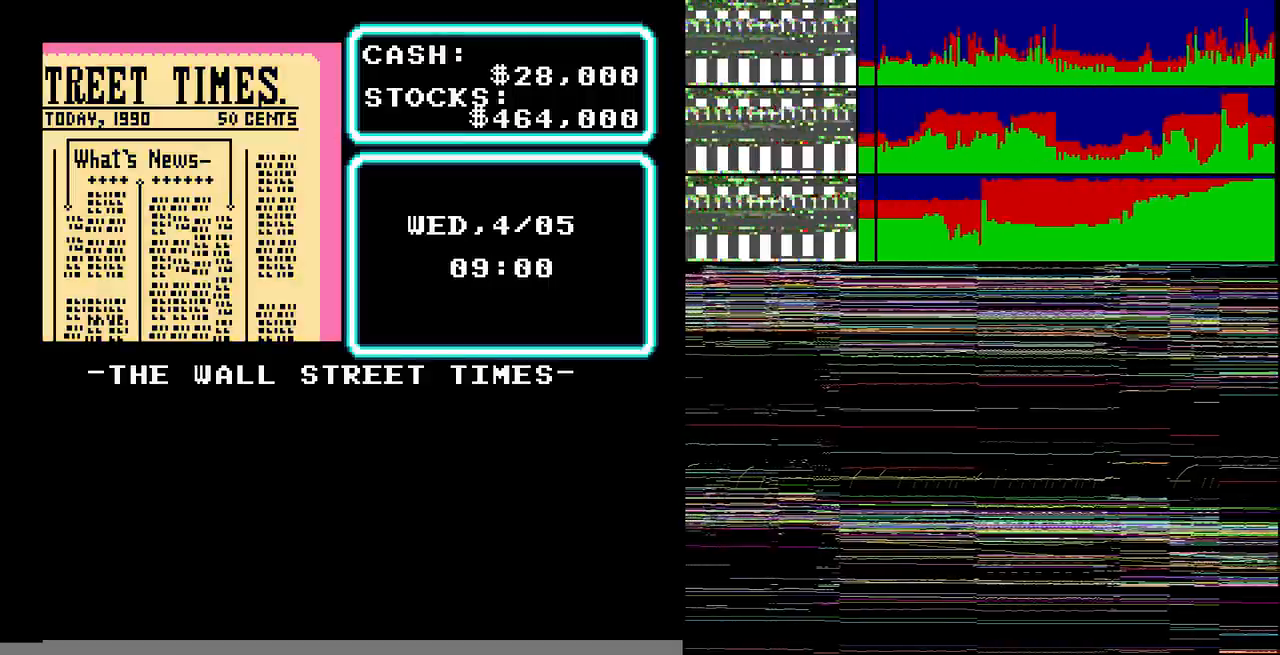
{"buttons": ["A"], "events": [[33, "A", "down"]]}
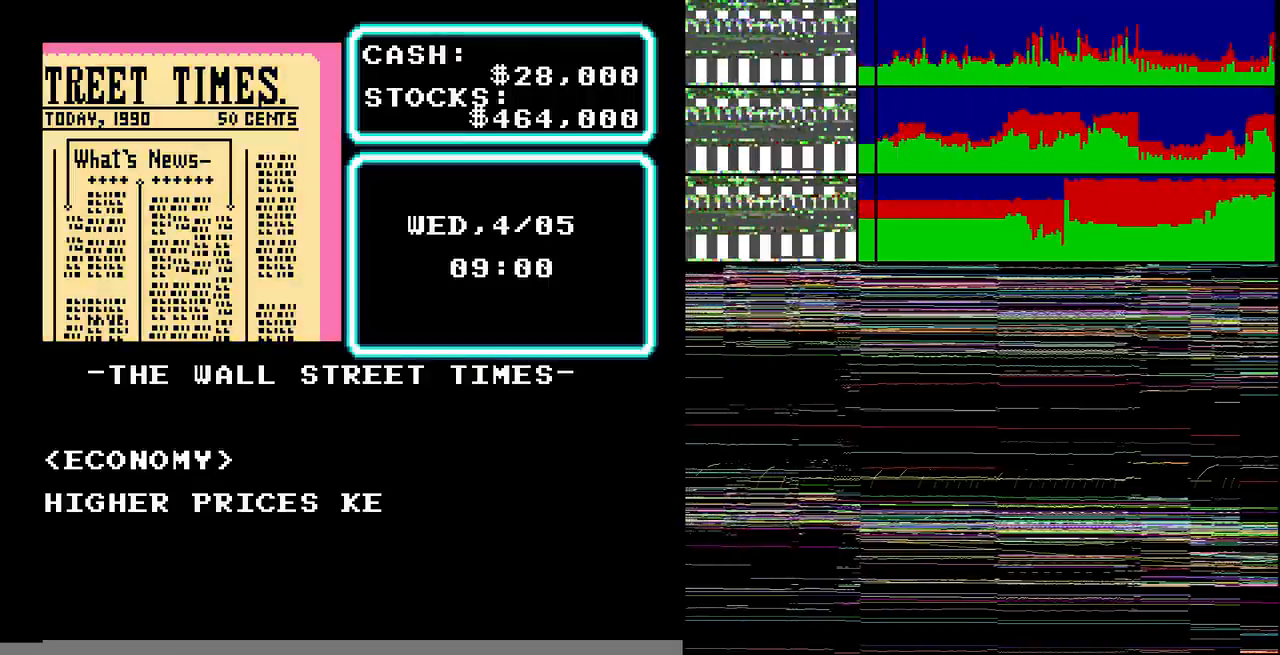
{"buttons": [], "events": [[400, "A", "up"]]}
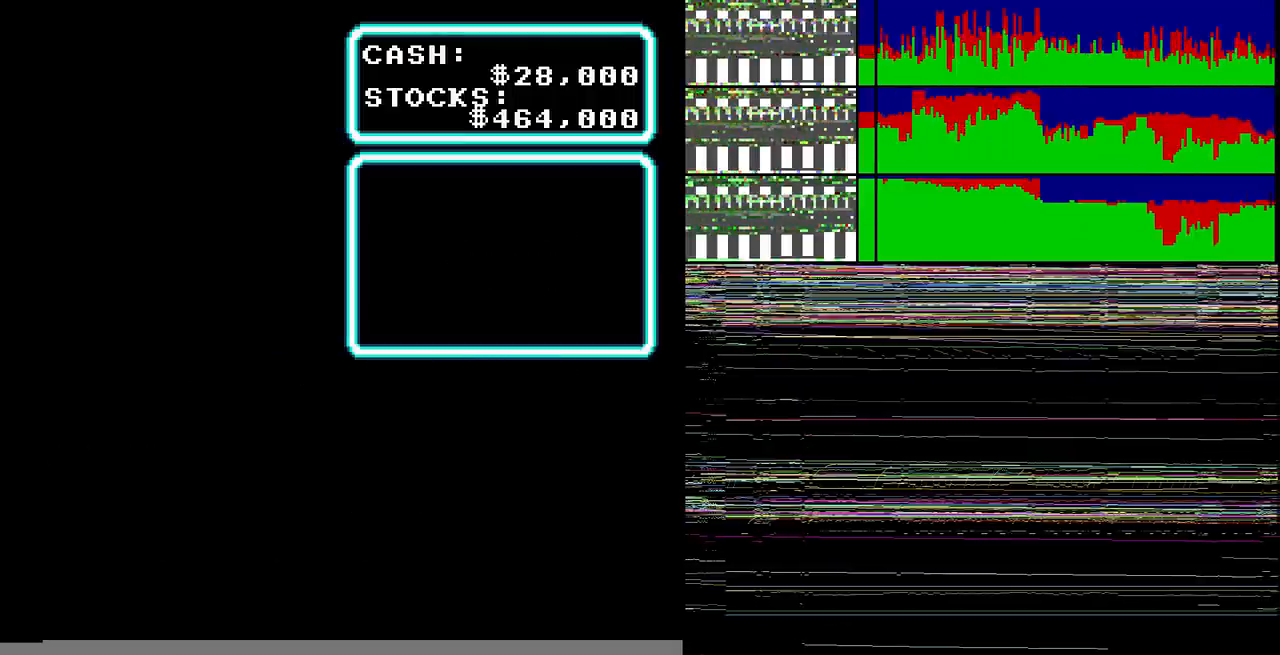
{"buttons": [], "events": [[401, "A", "down"], [501, "A", "up"]]}